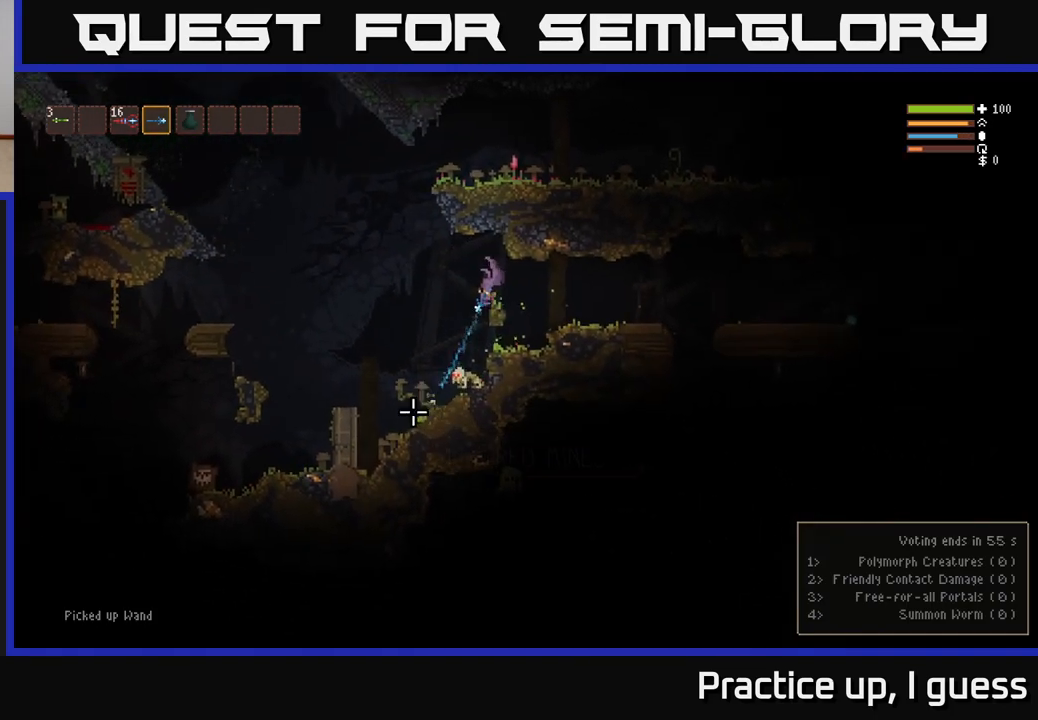
Gameplay with a controller (Xbox layout); each line is a JSON object with the inputs held at the frame after it. "events" lists button and stick changes between this image and that frame as [ms after this image, input, new state], when the widget could be followed in between.
{"buttons": [], "left_stick": "center", "right_stick": "right", "events": [[67, "R2", "up"], [67, "right_stick", "down"], [283, "right_stick", "down-right"], [383, "right_stick", "right"], [450, "left_stick", "center"]]}
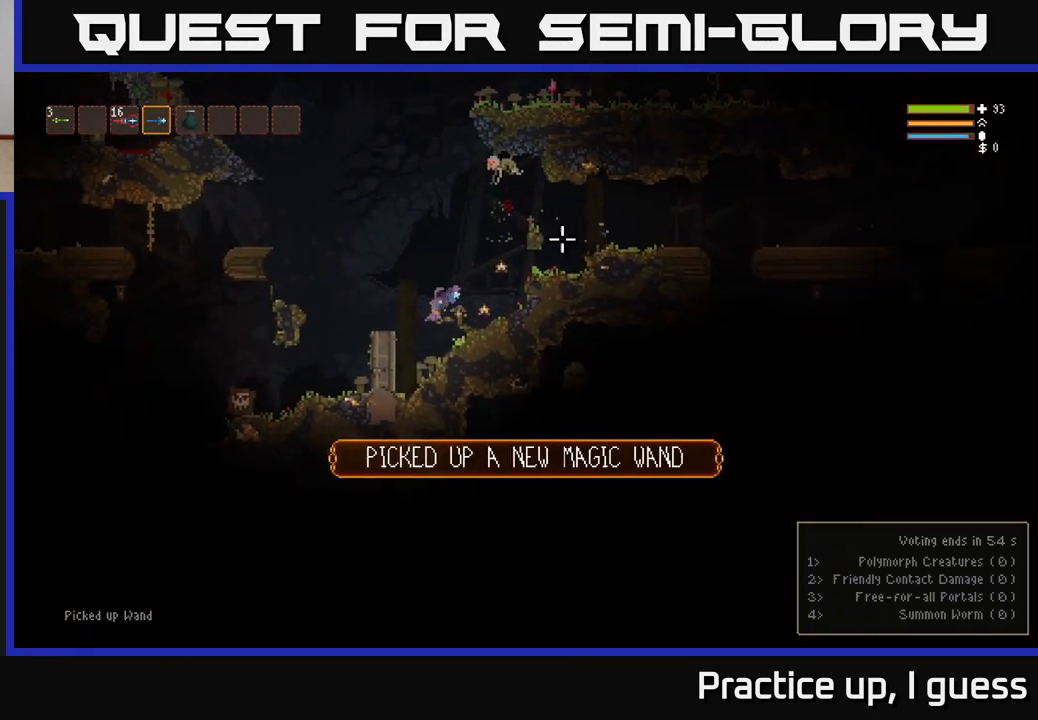
{"buttons": ["L2"], "left_stick": "right", "right_stick": "right", "events": [[17, "right_stick", "up-right"], [133, "R2", "down"], [217, "R2", "up"], [400, "left_stick", "right"], [417, "right_stick", "right"], [450, "L2", "down"]]}
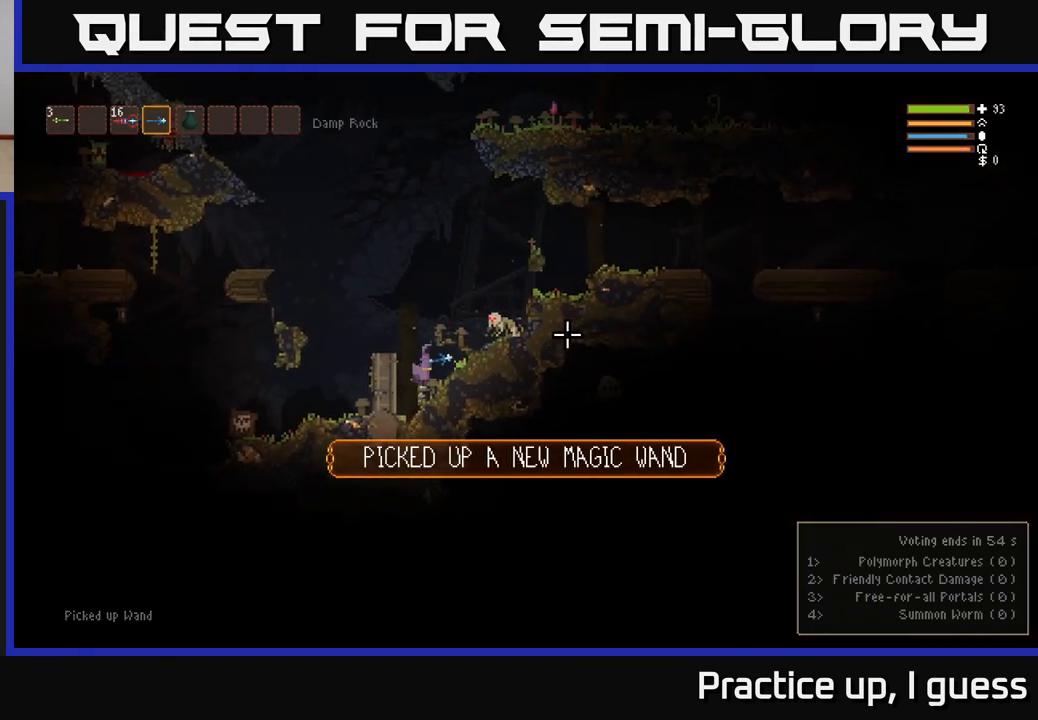
{"buttons": ["L2"], "left_stick": "right", "right_stick": "down-right", "events": [[100, "left_stick", "up"], [183, "left_stick", "up-left"], [317, "R2", "down"], [350, "right_stick", "down-right"], [417, "R2", "up"], [417, "left_stick", "right"]]}
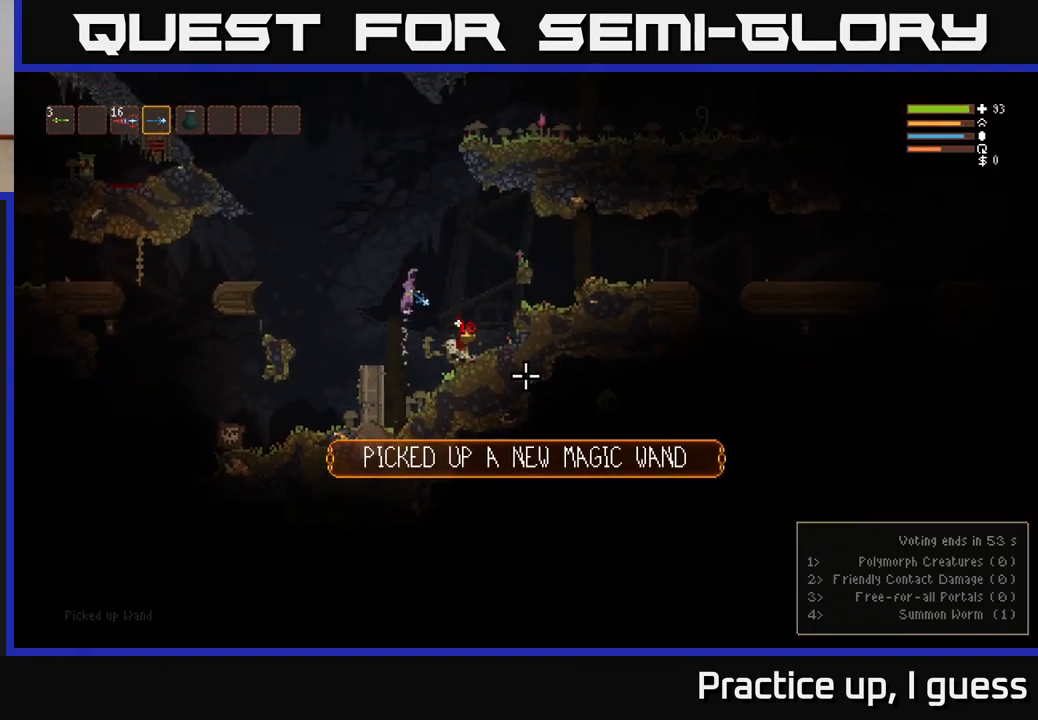
{"buttons": [], "left_stick": "down-right", "right_stick": "left", "events": [[117, "L2", "up"], [217, "right_stick", "down"], [383, "right_stick", "left"], [400, "left_stick", "down-right"]]}
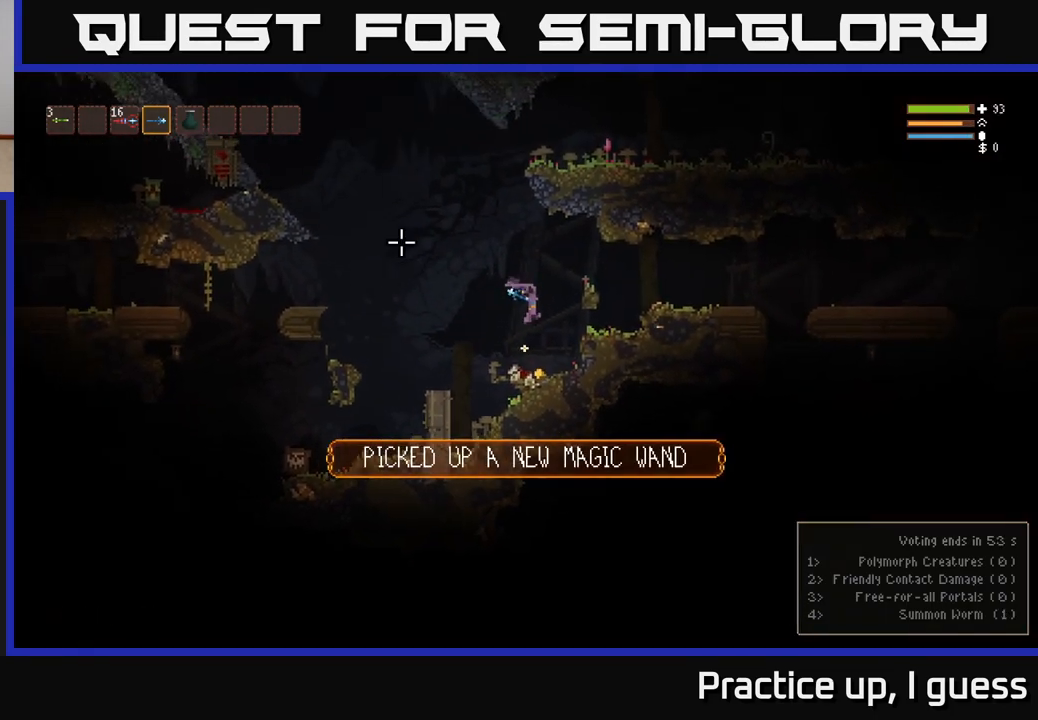
{"buttons": ["L2"], "left_stick": "right", "right_stick": "up", "events": [[17, "right_stick", "up-left"], [100, "left_stick", "center"], [317, "right_stick", "up"], [333, "L2", "down"], [433, "left_stick", "right"]]}
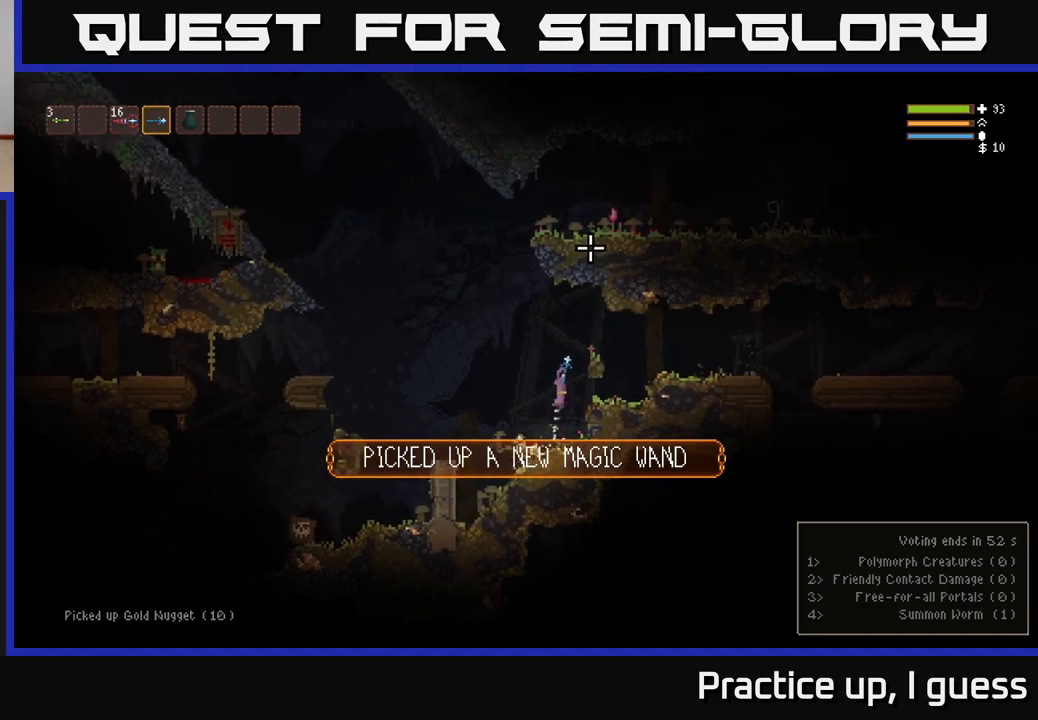
{"buttons": [], "left_stick": "right", "right_stick": "right", "events": [[133, "right_stick", "up-right"], [283, "right_stick", "right"], [400, "L2", "up"]]}
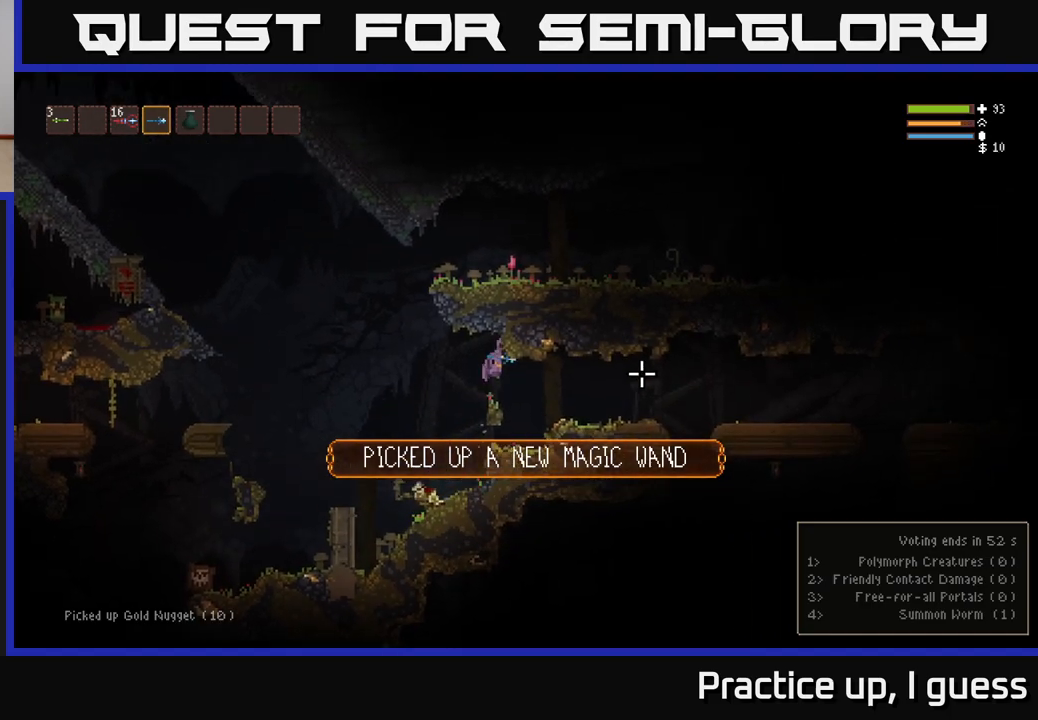
{"buttons": [], "left_stick": "right", "right_stick": "down-right", "events": [[300, "L2", "down"], [383, "L2", "up"], [417, "right_stick", "down-right"]]}
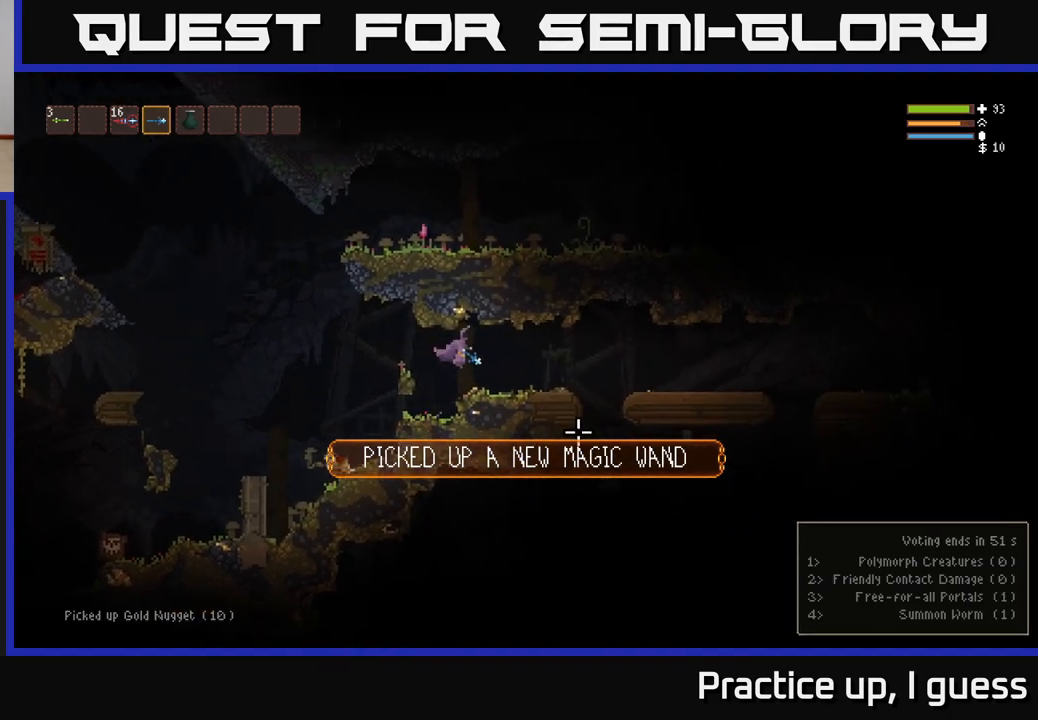
{"buttons": [], "left_stick": "right", "right_stick": "down-right", "events": [[400, "L2", "down"], [467, "L2", "up"]]}
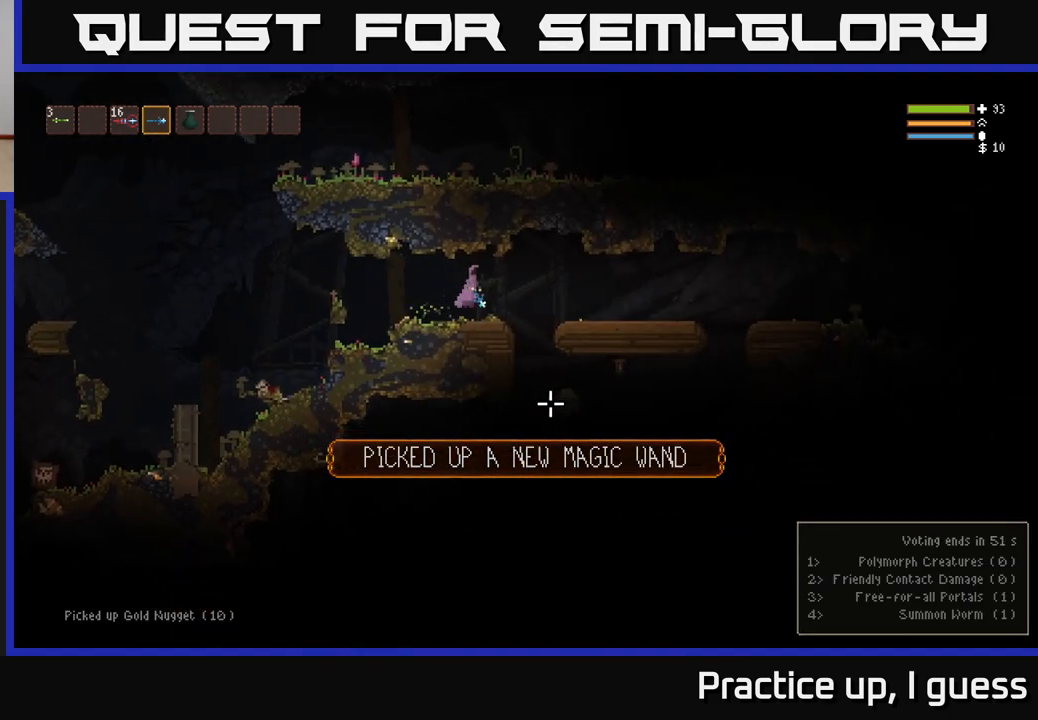
{"buttons": [], "left_stick": "center", "right_stick": "down-right", "events": [[400, "left_stick", "center"]]}
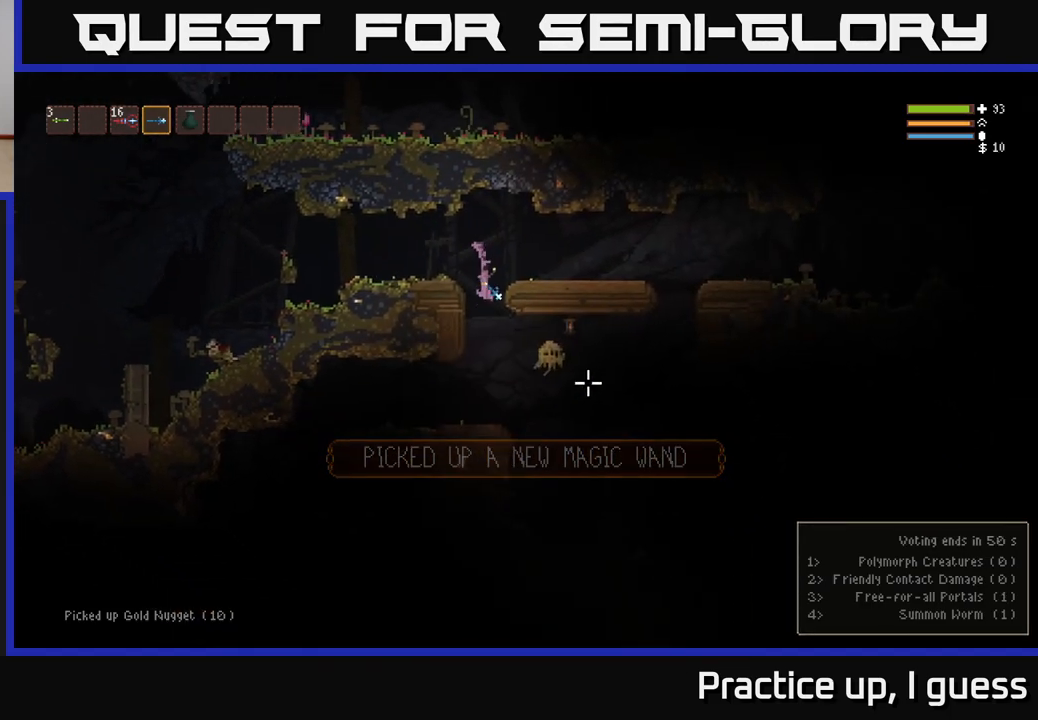
{"buttons": ["L2"], "left_stick": "center", "right_stick": "right", "events": [[150, "right_stick", "right"], [167, "R2", "down"], [183, "L2", "down"], [267, "R2", "up"], [367, "left_stick", "up-left"], [500, "left_stick", "center"]]}
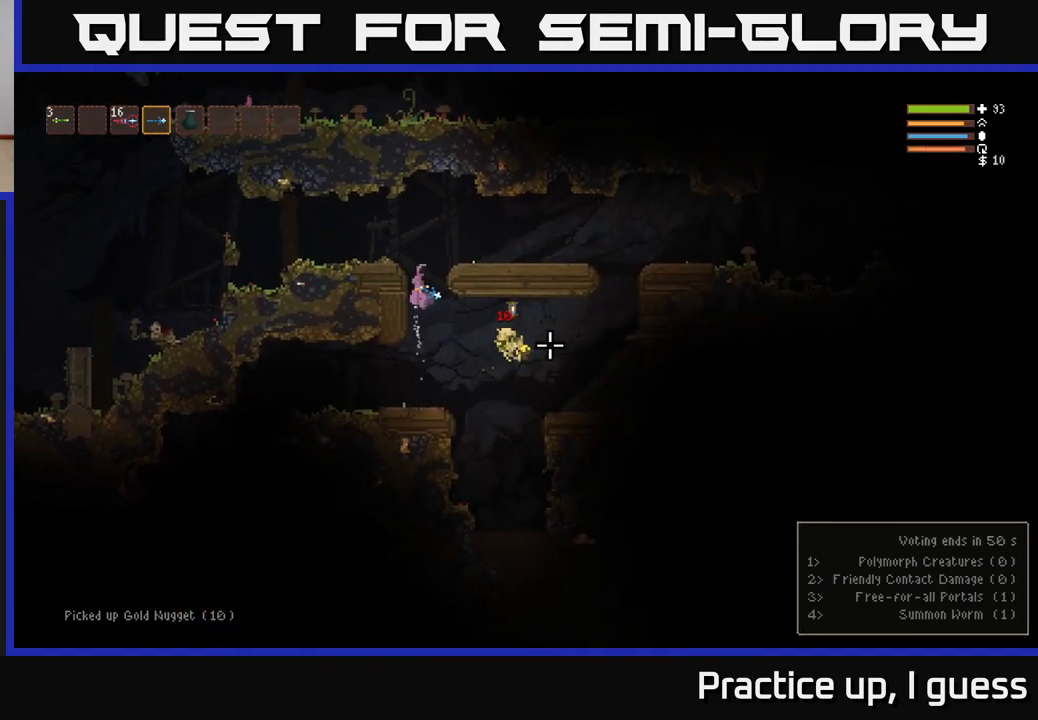
{"buttons": [], "left_stick": "center", "right_stick": "right", "events": [[33, "L2", "up"], [33, "right_stick", "down-right"], [250, "right_stick", "center"], [467, "right_stick", "right"]]}
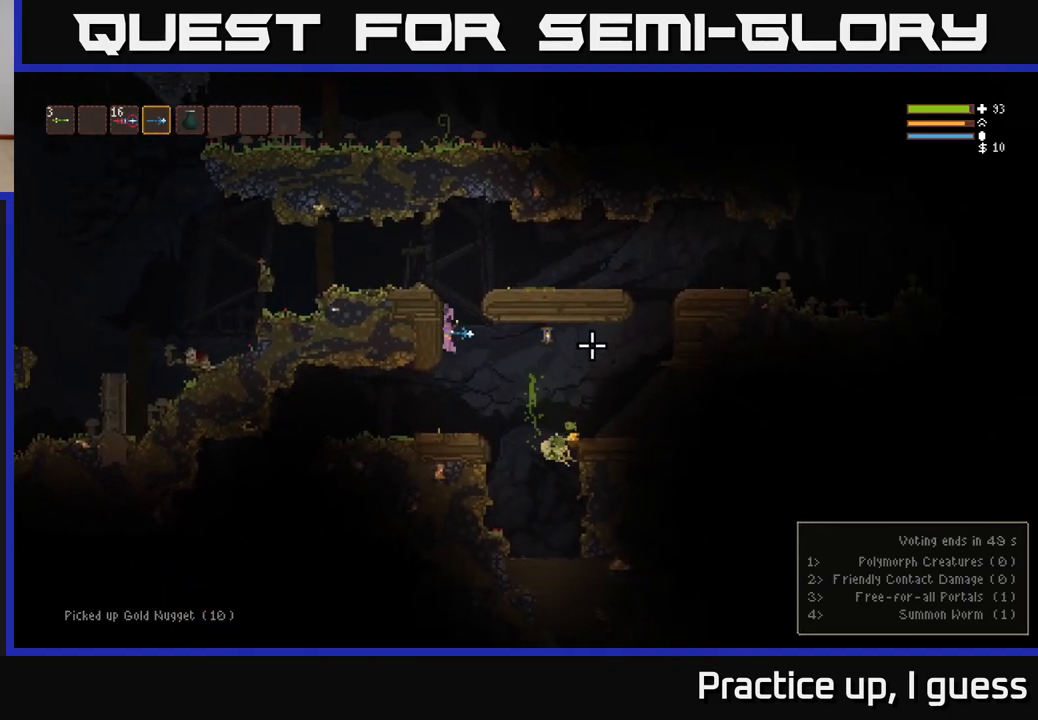
{"buttons": [], "left_stick": "right", "right_stick": "right", "events": [[233, "left_stick", "right"], [350, "L2", "down"], [433, "L2", "up"]]}
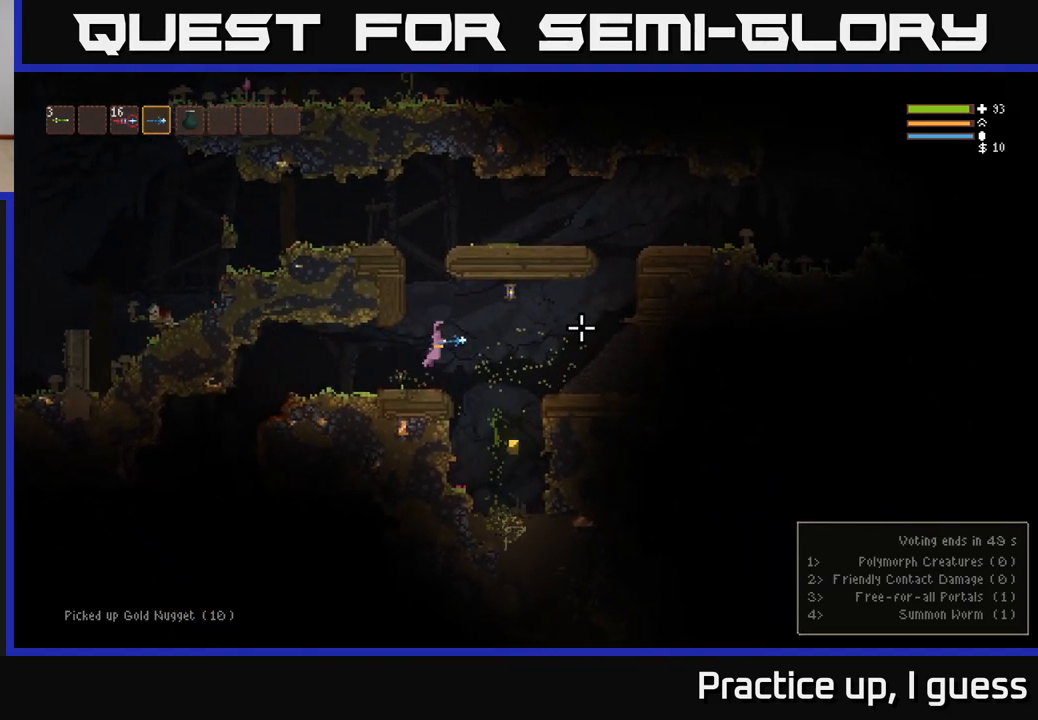
{"buttons": [], "left_stick": "left", "right_stick": "right", "events": [[83, "left_stick", "left"], [283, "L2", "down"], [417, "L2", "up"]]}
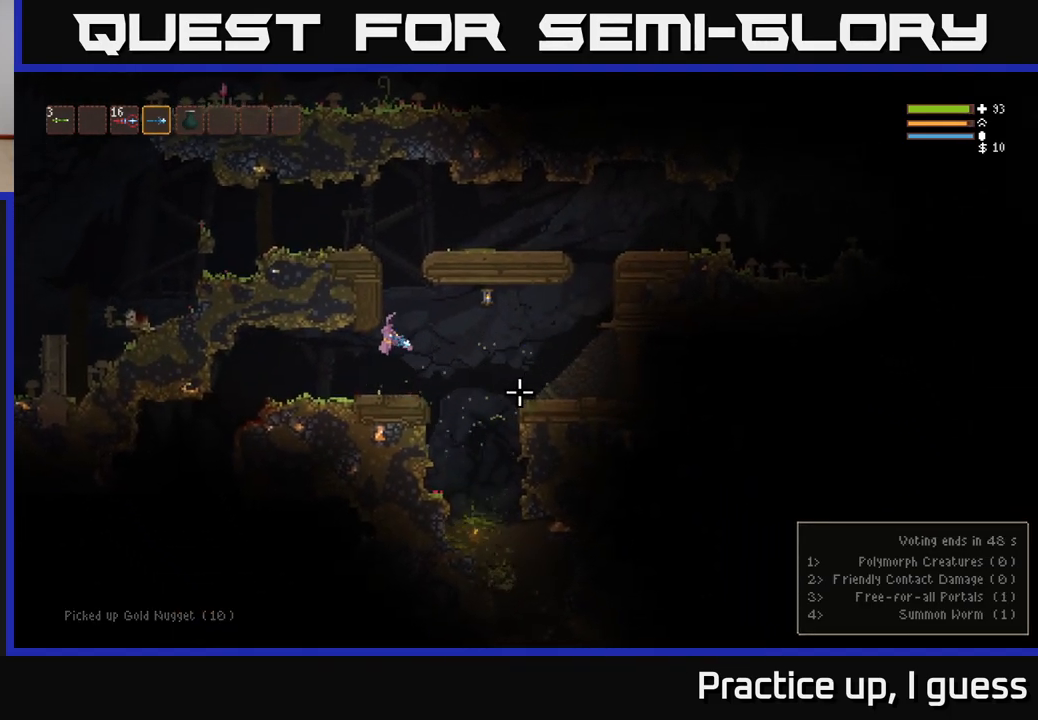
{"buttons": [], "left_stick": "right", "right_stick": "down-right", "events": [[17, "left_stick", "center"], [33, "right_stick", "down-right"], [367, "left_stick", "right"]]}
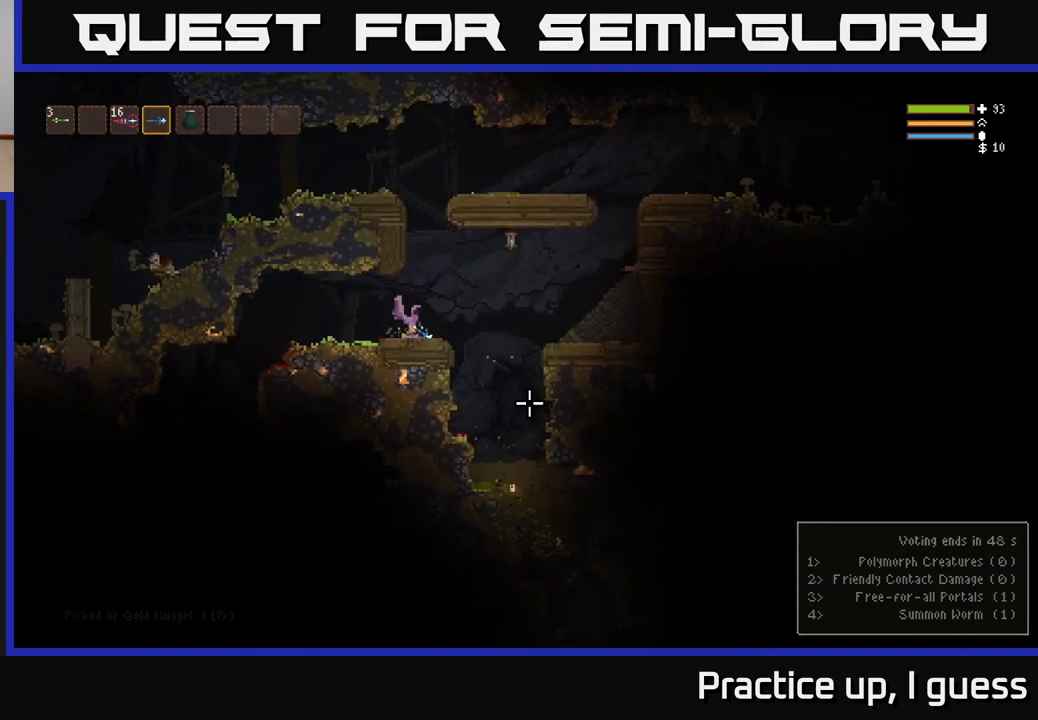
{"buttons": [], "left_stick": "center", "right_stick": "down-right", "events": [[33, "L2", "down"], [150, "L2", "up"], [483, "left_stick", "center"]]}
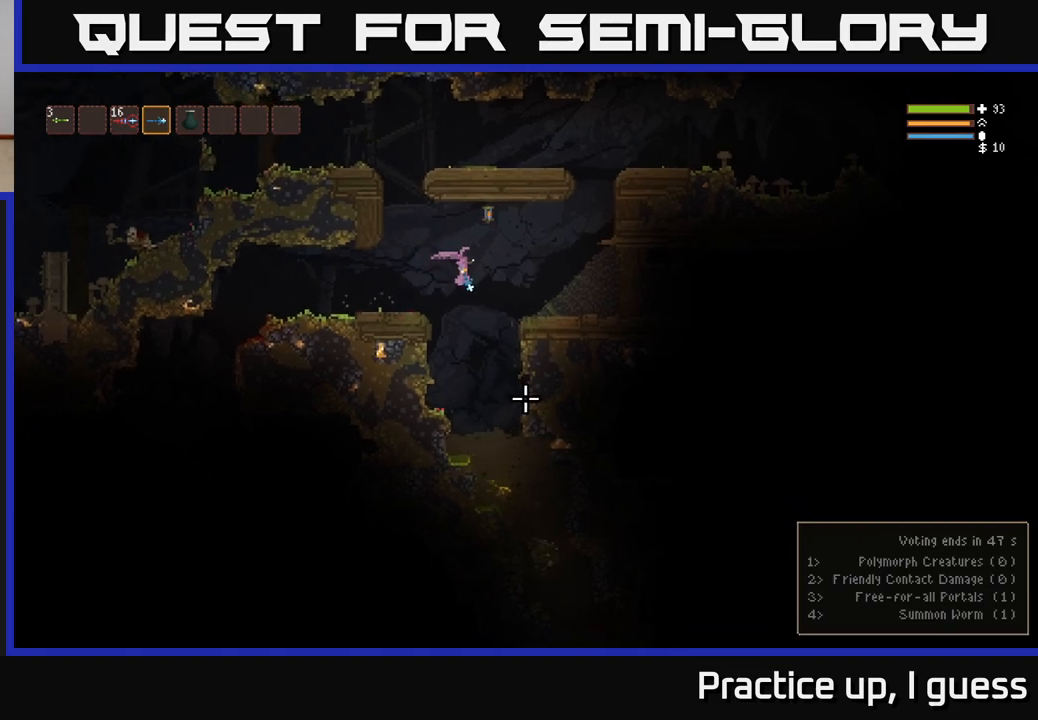
{"buttons": [], "left_stick": "right", "right_stick": "down-right", "events": [[233, "left_stick", "right"]]}
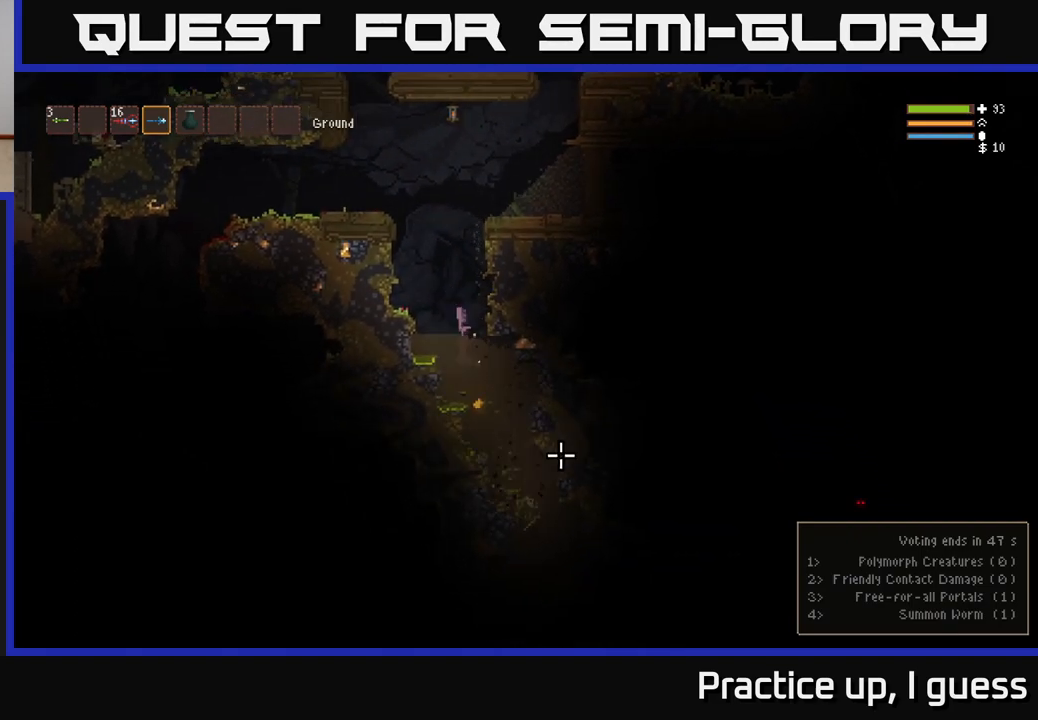
{"buttons": ["L2"], "left_stick": "center", "right_stick": "right", "events": [[200, "L2", "down"], [233, "left_stick", "left"], [467, "right_stick", "right"], [483, "left_stick", "center"]]}
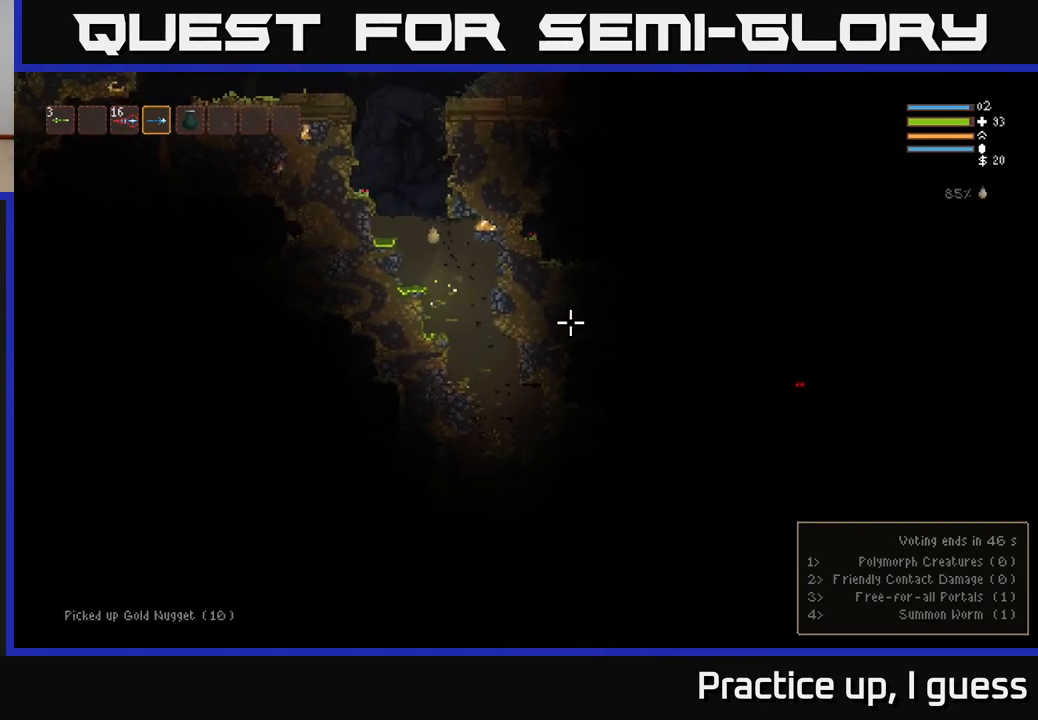
{"buttons": ["L2"], "left_stick": "center", "right_stick": "up-right", "events": [[267, "right_stick", "up-right"]]}
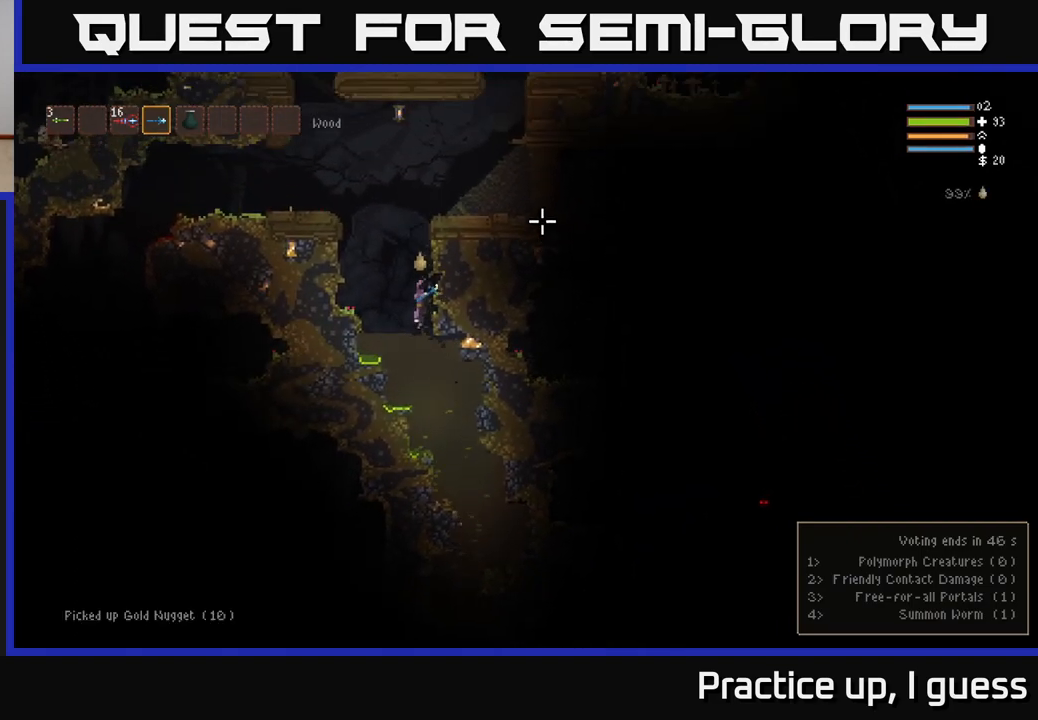
{"buttons": ["L2"], "left_stick": "right", "right_stick": "up-right", "events": [[383, "left_stick", "right"]]}
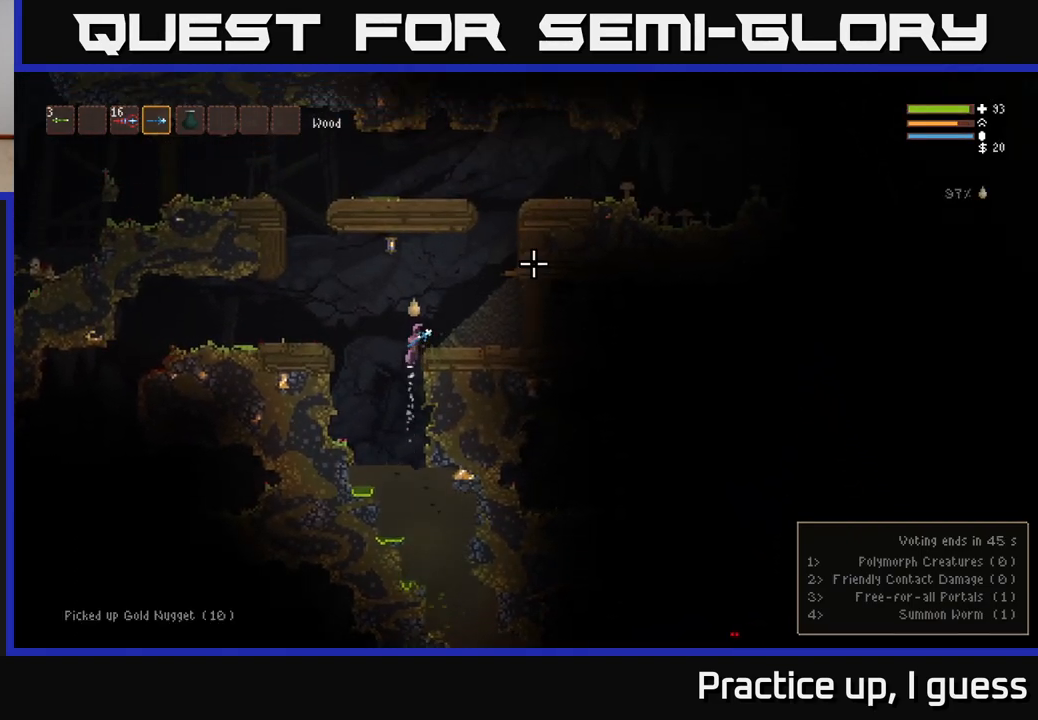
{"buttons": [], "left_stick": "right", "right_stick": "up-right", "events": [[133, "L2", "up"]]}
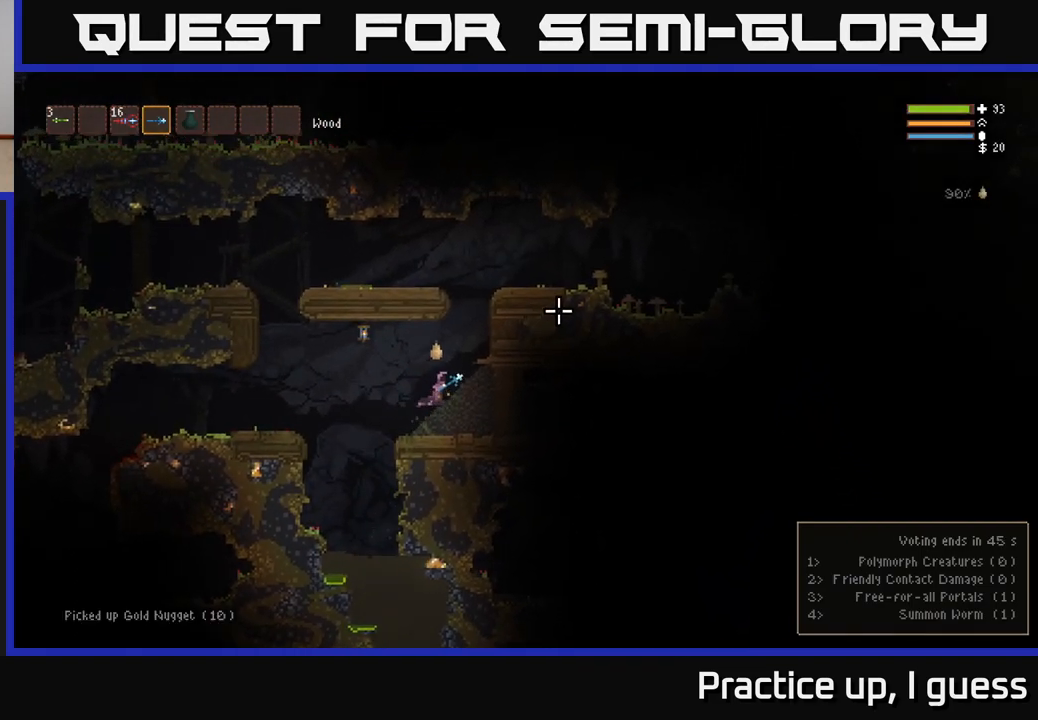
{"buttons": ["L2"], "left_stick": "right", "right_stick": "up-right", "events": [[117, "L2", "down"], [300, "left_stick", "center"], [467, "left_stick", "right"]]}
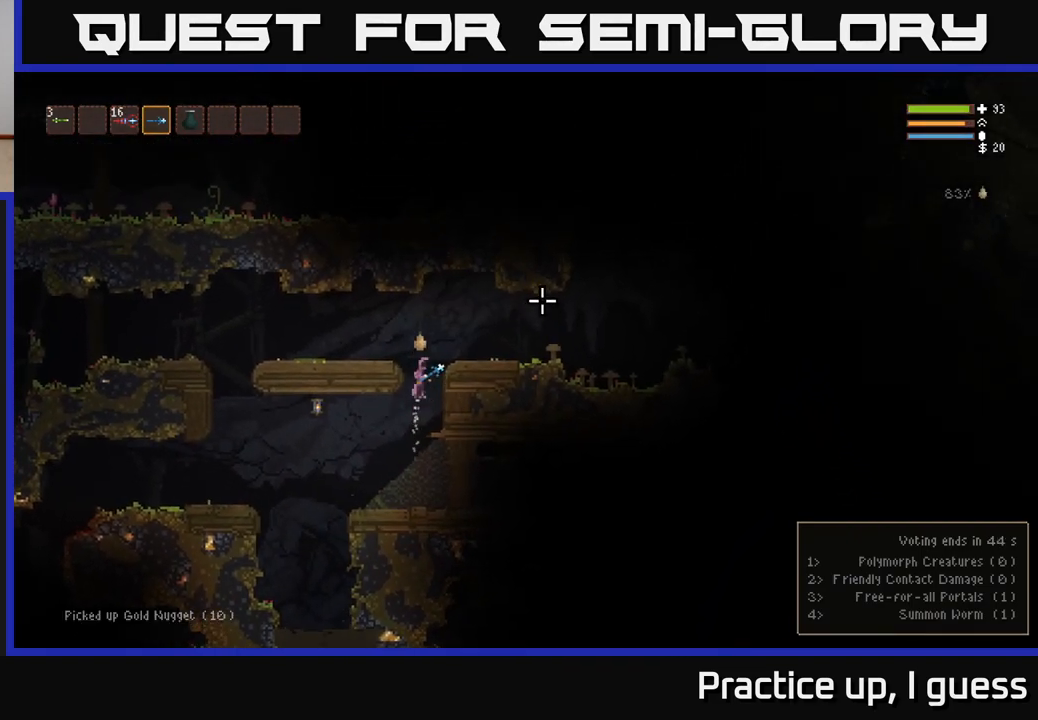
{"buttons": [], "left_stick": "right", "right_stick": "right", "events": [[67, "right_stick", "right"], [200, "L2", "up"]]}
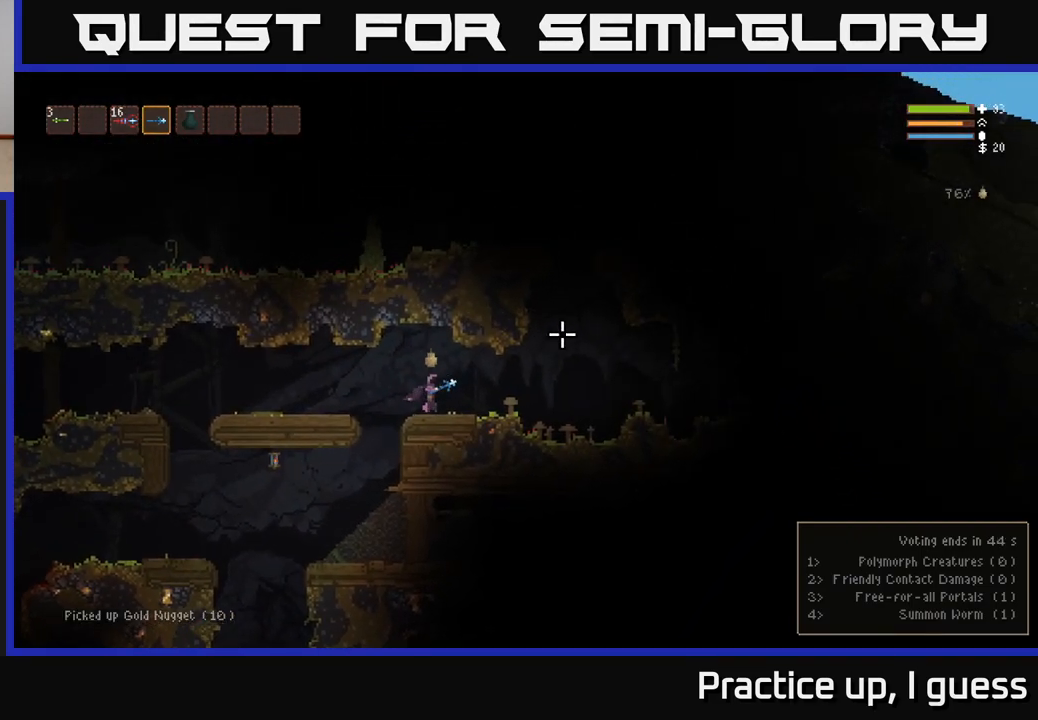
{"buttons": ["L2"], "left_stick": "right", "right_stick": "right", "events": [[417, "L2", "down"]]}
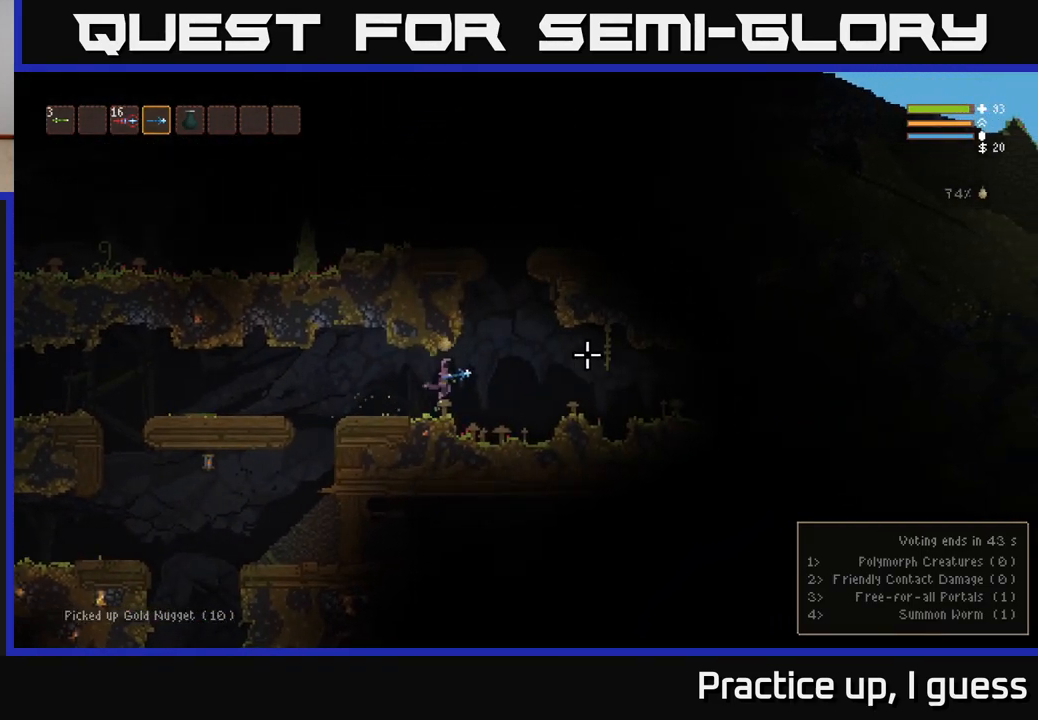
{"buttons": ["L2"], "left_stick": "right", "right_stick": "right", "events": [[33, "L2", "up"], [500, "L2", "down"]]}
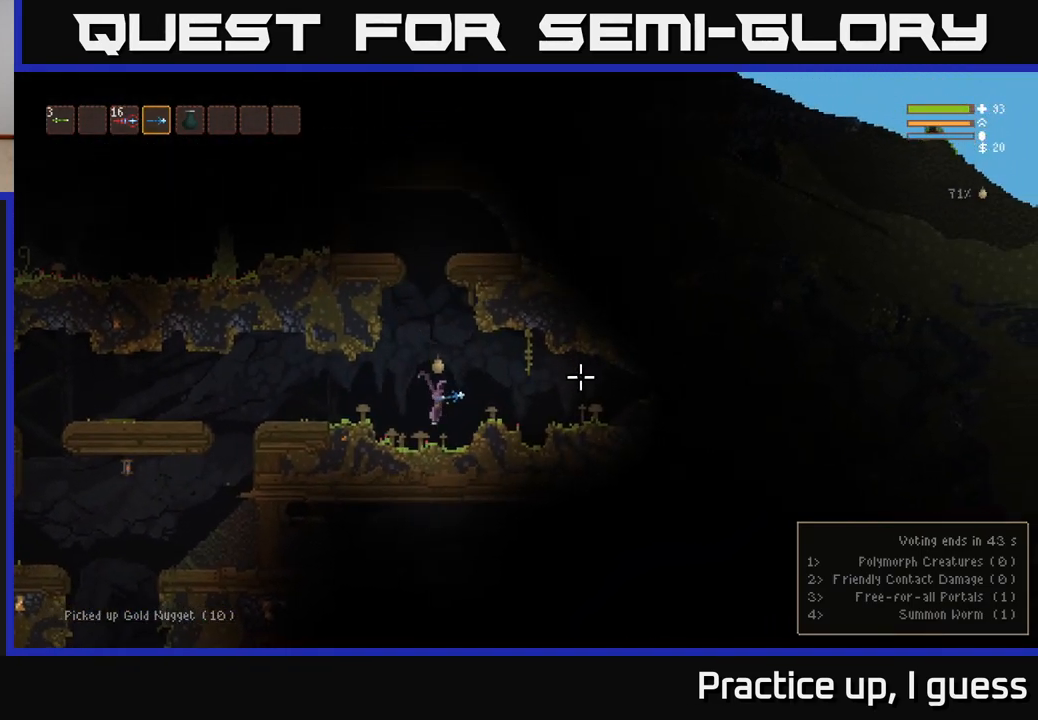
{"buttons": [], "left_stick": "right", "right_stick": "right", "events": [[167, "L2", "up"]]}
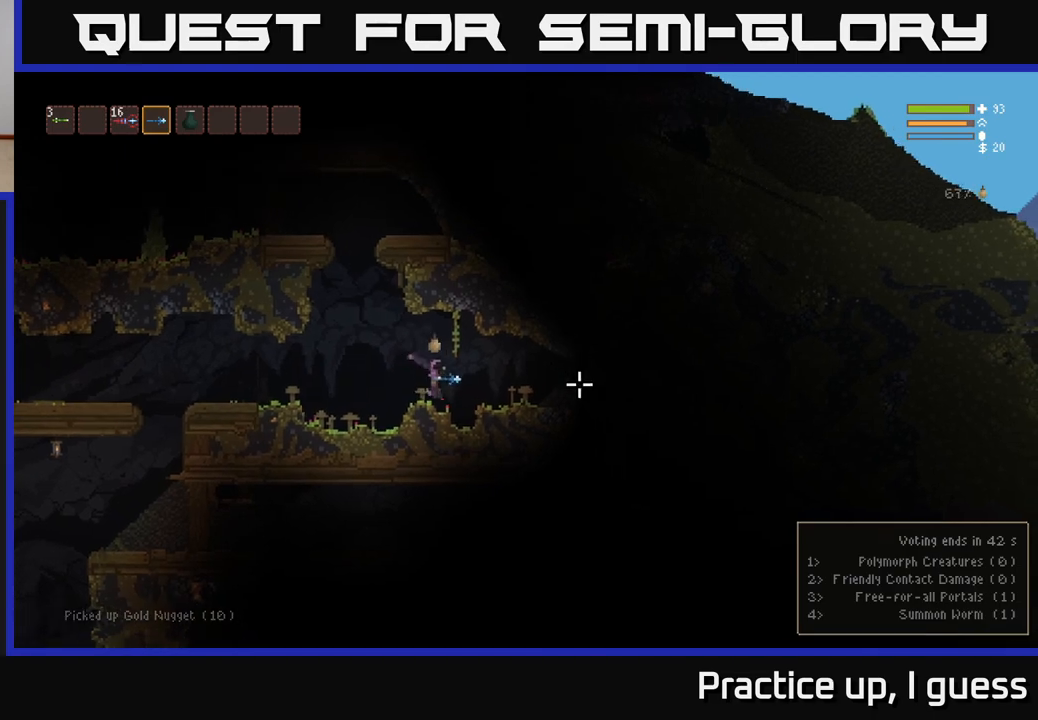
{"buttons": [], "left_stick": "left", "right_stick": "left", "events": [[133, "left_stick", "left"], [167, "L2", "down"], [183, "right_stick", "left"], [383, "L2", "up"]]}
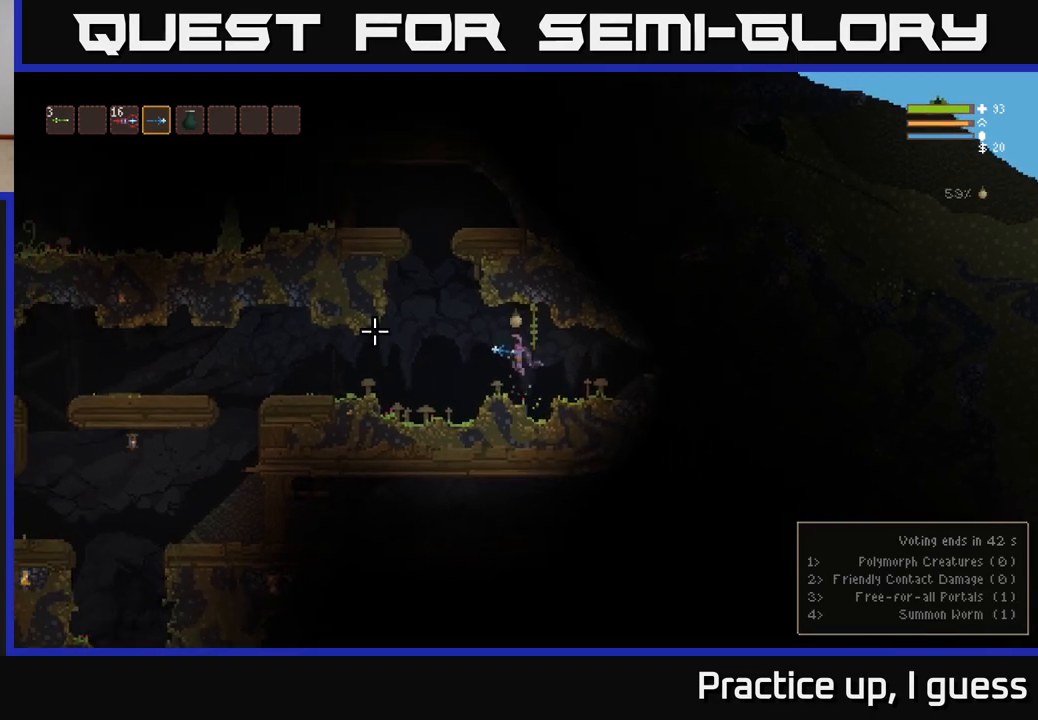
{"buttons": ["L2"], "left_stick": "left", "right_stick": "left", "events": [[467, "L2", "down"]]}
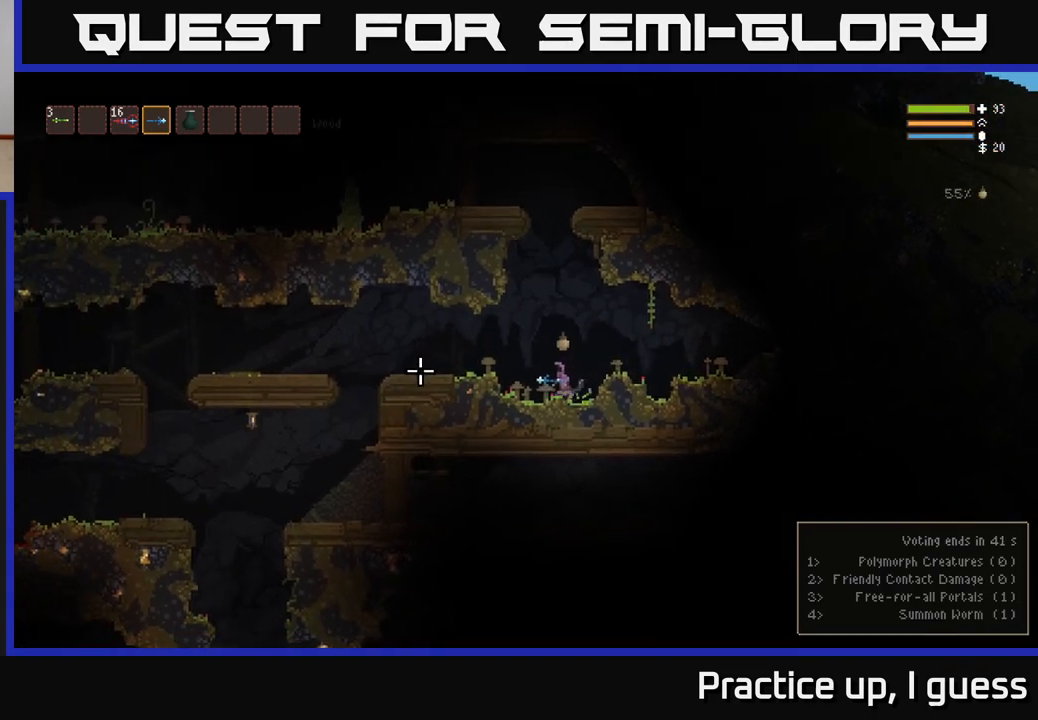
{"buttons": [], "left_stick": "left", "right_stick": "left", "events": [[100, "L2", "up"]]}
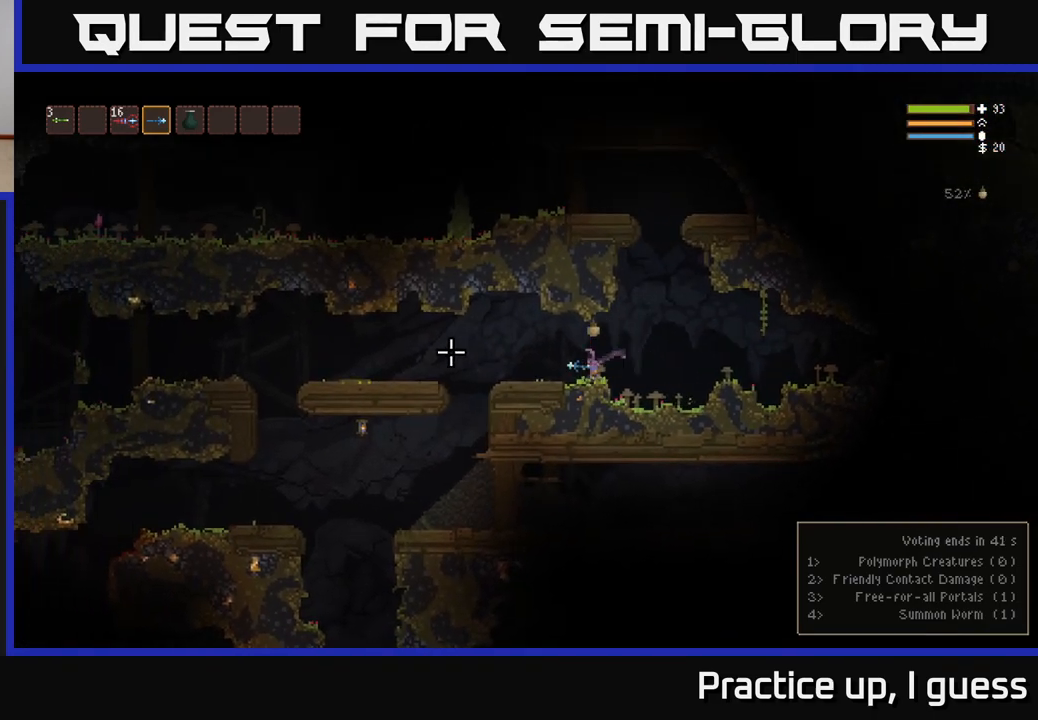
{"buttons": [], "left_stick": "left", "right_stick": "left", "events": [[150, "L2", "down"], [250, "L2", "up"]]}
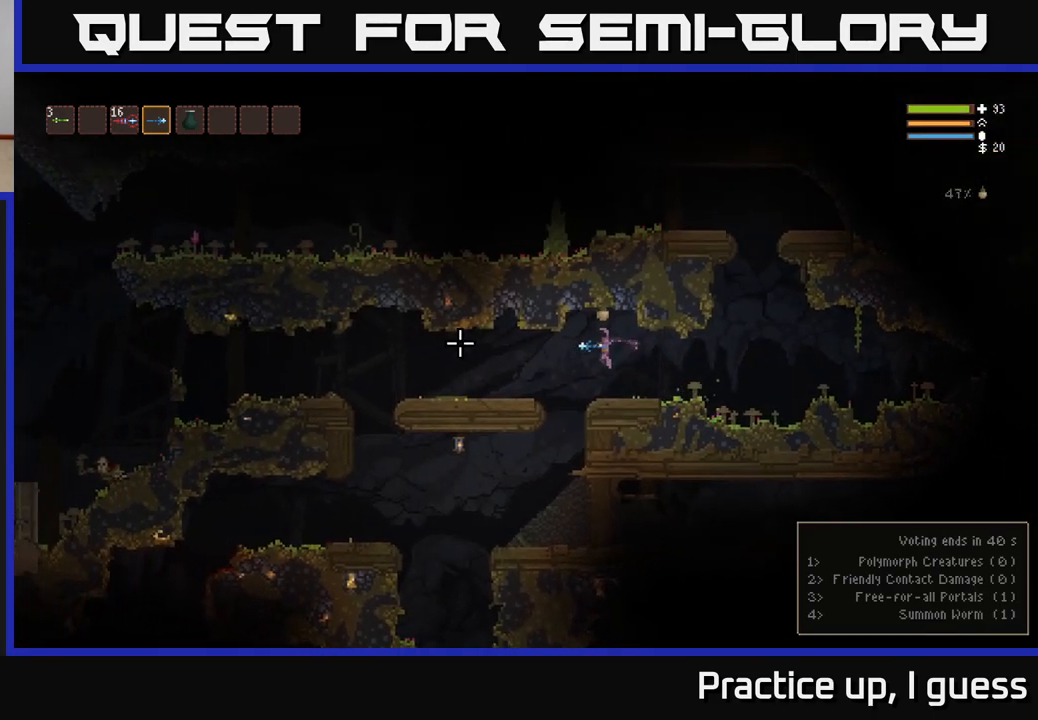
{"buttons": [], "left_stick": "left", "right_stick": "left", "events": [[167, "left_stick", "right"], [300, "left_stick", "left"]]}